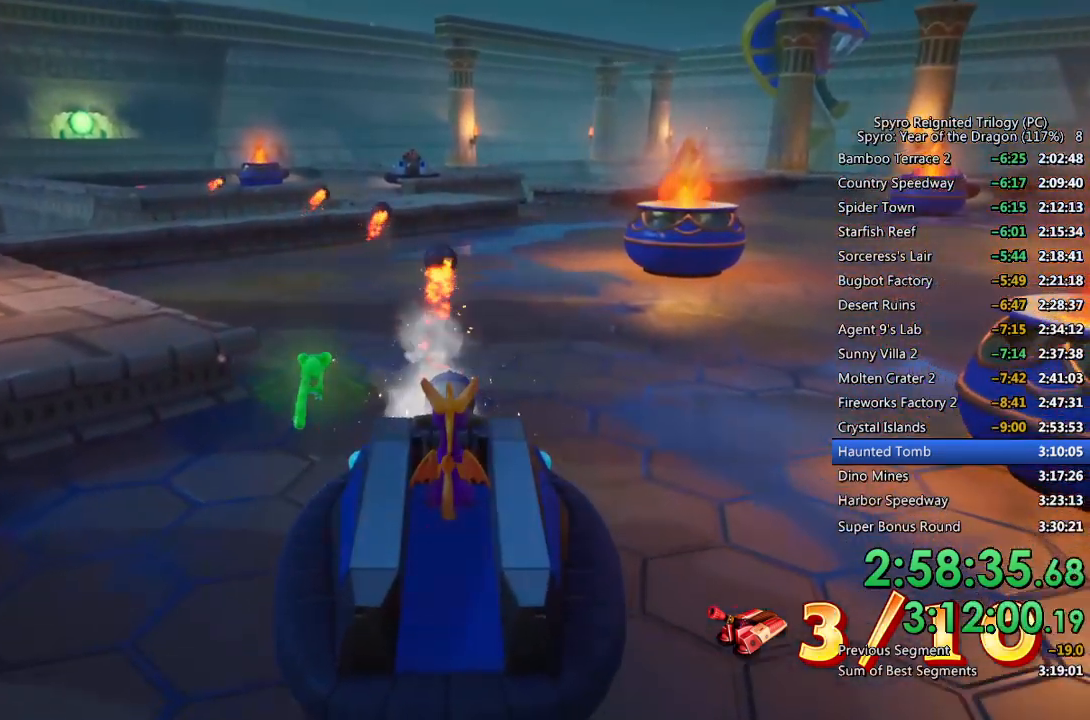
Gameplay with a controller (PlayStation layout); each line is a JSON object with the inputs held at the frame after it. "events" lists button and stick changes between this image and that frame as [ms after this image, input, new state], when the widget could be followed in between.
{"buttons": ["CIRCLE"], "left_stick": "up", "right_stick": "center", "events": [[33, "CIRCLE", "down"], [117, "CIRCLE", "up"], [167, "CIRCLE", "down"], [250, "CIRCLE", "up"], [317, "CIRCLE", "down"], [383, "CIRCLE", "up"], [450, "CIRCLE", "down"]]}
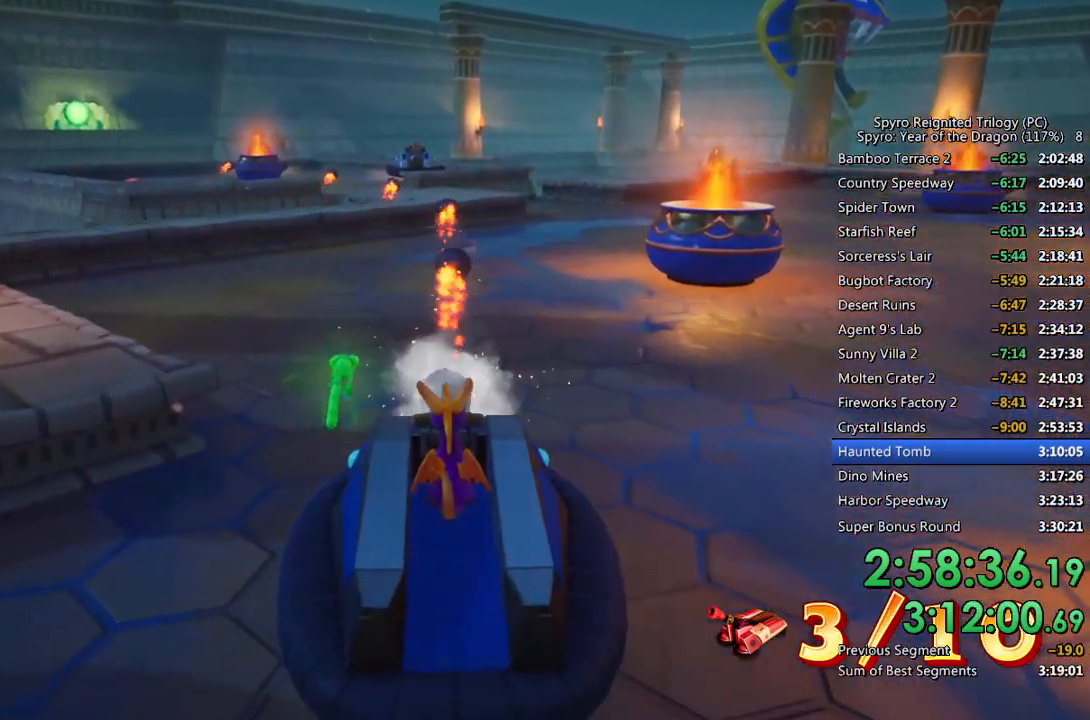
{"buttons": [], "left_stick": "up", "right_stick": "center", "events": [[33, "CIRCLE", "up"], [100, "CIRCLE", "down"], [183, "CIRCLE", "up"], [233, "CIRCLE", "down"], [333, "CIRCLE", "up"]]}
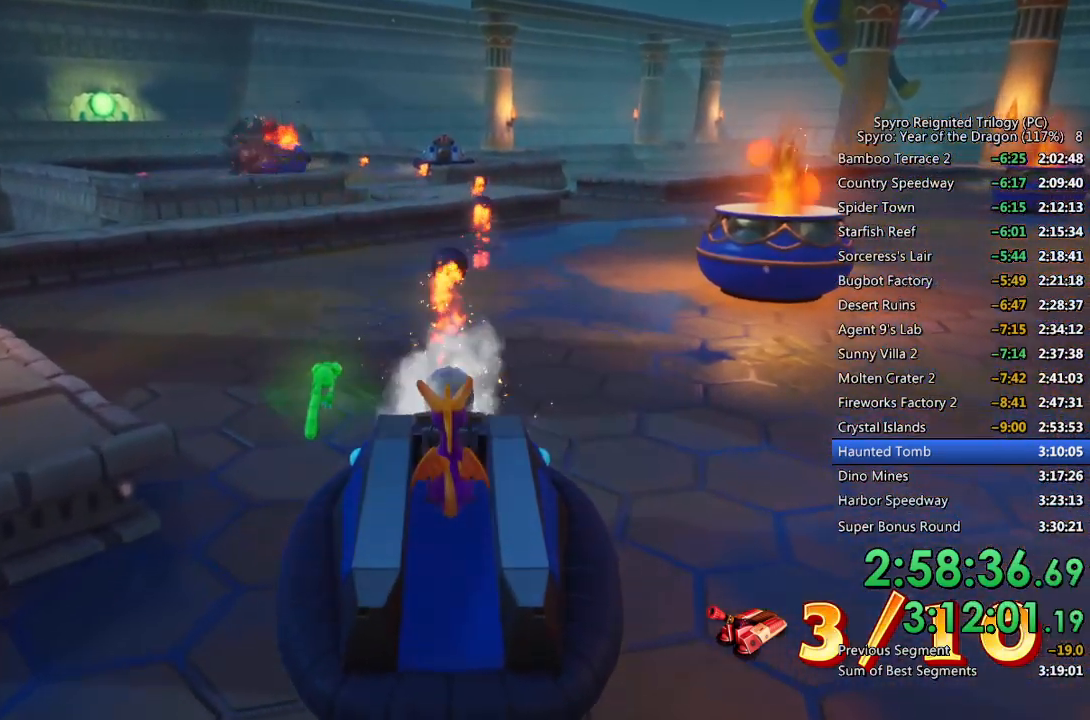
{"buttons": [], "left_stick": "up", "right_stick": "center", "events": []}
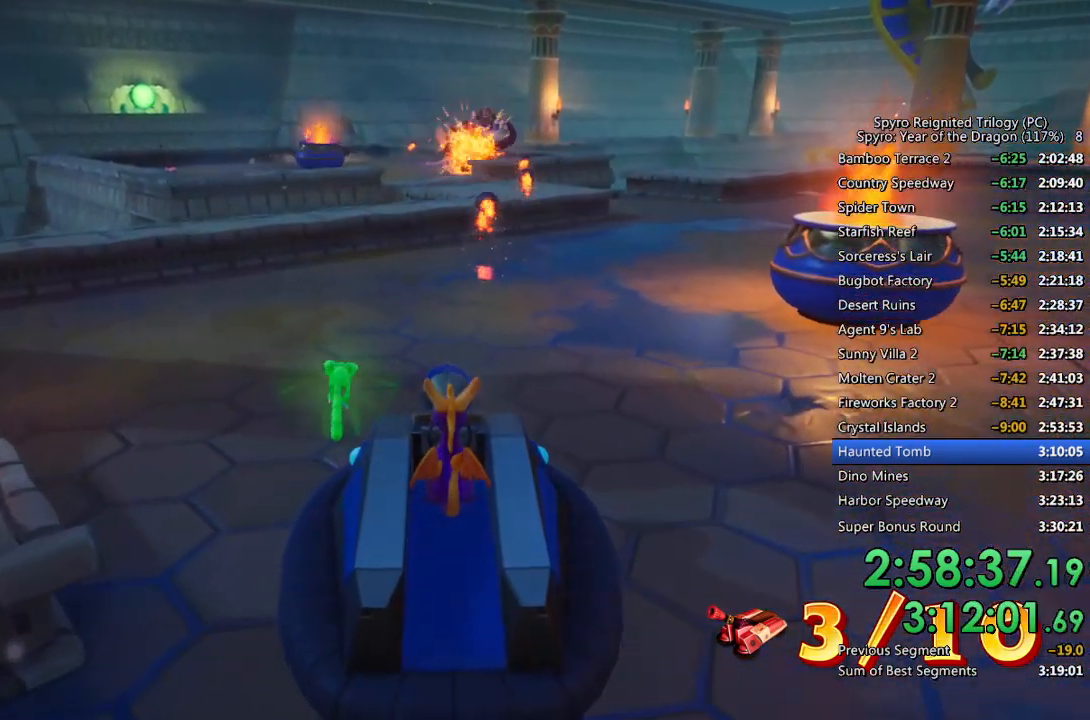
{"buttons": ["CIRCLE", "R1"], "left_stick": "up", "right_stick": "center", "events": [[100, "left_stick", "up-left"], [250, "R1", "down"], [300, "left_stick", "up"], [317, "CIRCLE", "down"], [433, "CIRCLE", "up"], [483, "CIRCLE", "down"]]}
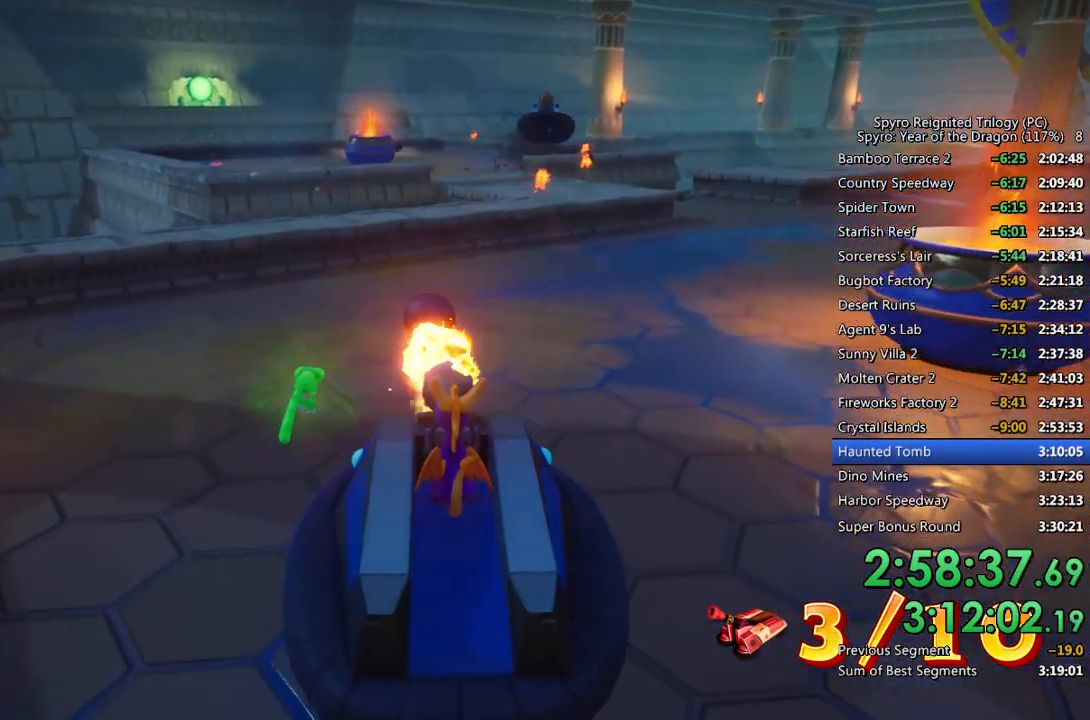
{"buttons": [], "left_stick": "up", "right_stick": "center", "events": [[50, "CIRCLE", "up"], [117, "CIRCLE", "down"], [183, "CIRCLE", "up"], [267, "CIRCLE", "down"], [317, "CIRCLE", "up"], [383, "CIRCLE", "down"], [383, "R1", "up"], [450, "CIRCLE", "up"]]}
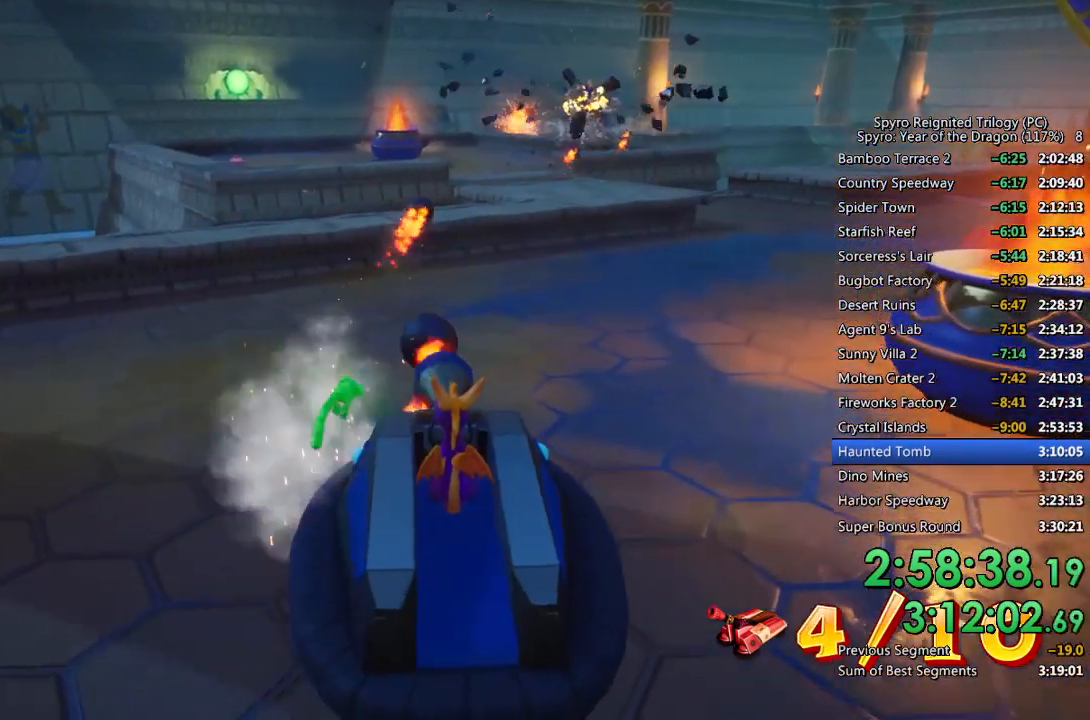
{"buttons": ["R1"], "left_stick": "up", "right_stick": "center", "events": [[17, "CIRCLE", "down"], [100, "CIRCLE", "up"], [167, "CIRCLE", "down"], [233, "CIRCLE", "up"], [267, "left_stick", "up-left"], [300, "CIRCLE", "down"], [350, "R1", "down"], [367, "CIRCLE", "up"], [433, "CIRCLE", "down"], [450, "left_stick", "up"], [500, "CIRCLE", "up"]]}
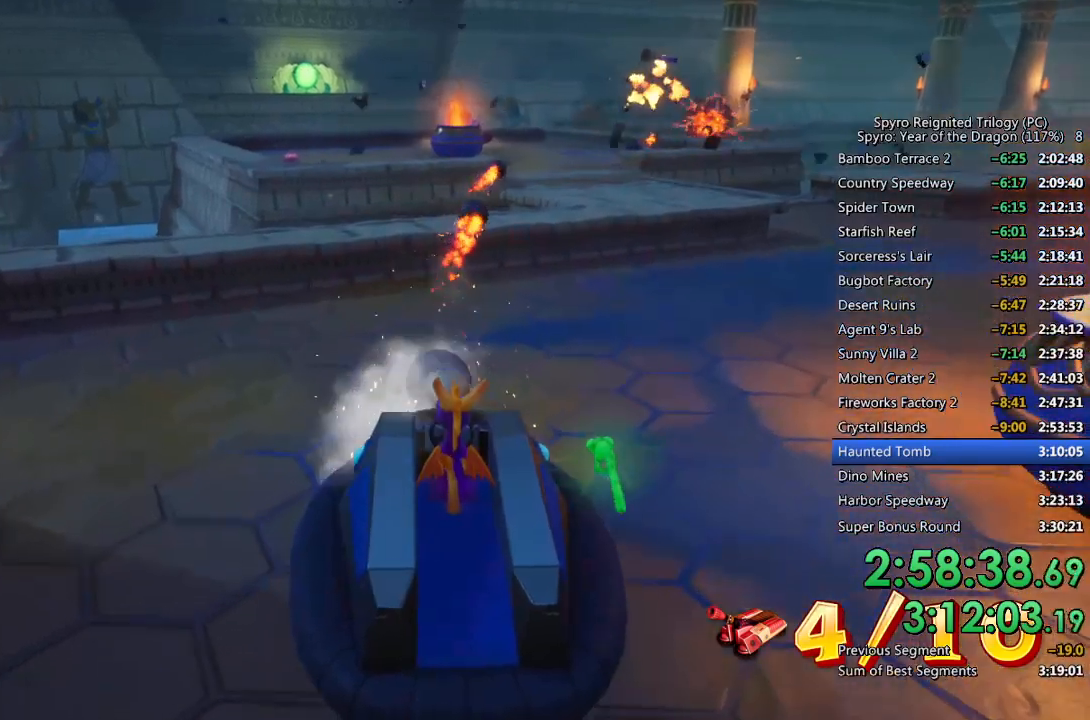
{"buttons": ["CIRCLE", "R1"], "left_stick": "up", "right_stick": "center", "events": [[50, "left_stick", "up-left"], [67, "CIRCLE", "down"], [133, "CIRCLE", "up"], [217, "left_stick", "up"], [233, "CIRCLE", "down"], [267, "CIRCLE", "up"], [350, "CIRCLE", "down"], [417, "CIRCLE", "up"], [483, "CIRCLE", "down"]]}
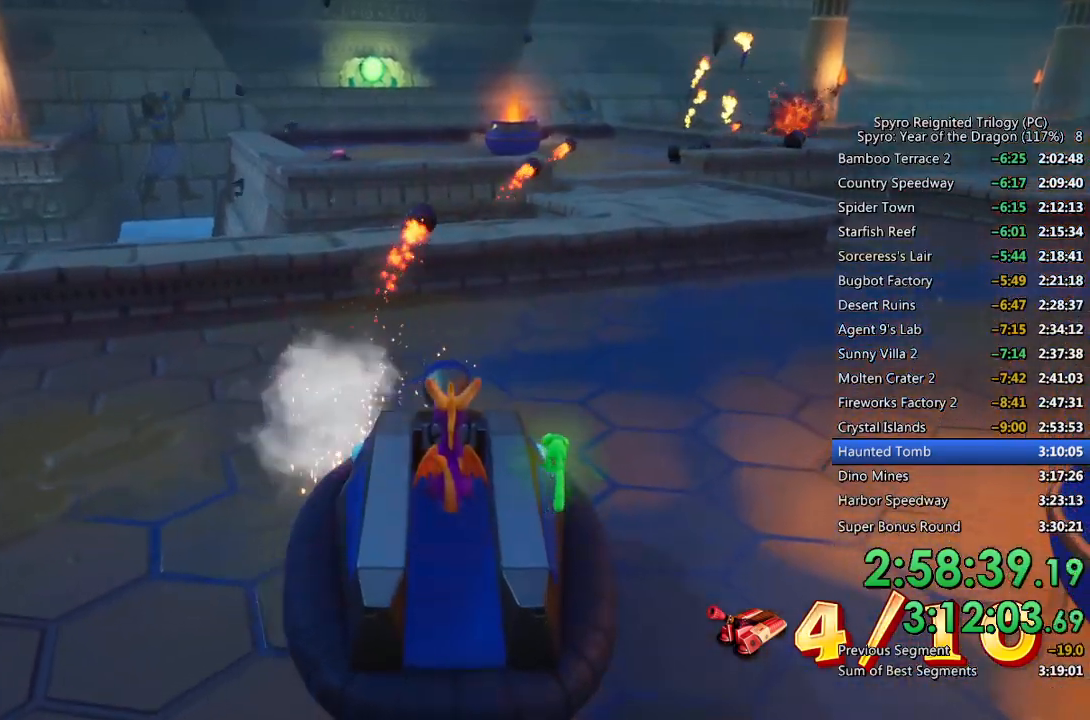
{"buttons": ["R1"], "left_stick": "up", "right_stick": "center", "events": [[50, "CIRCLE", "up"], [133, "CIRCLE", "down"], [183, "CIRCLE", "up"], [250, "CIRCLE", "down"], [333, "CIRCLE", "up"], [400, "CIRCLE", "down"], [467, "CIRCLE", "up"]]}
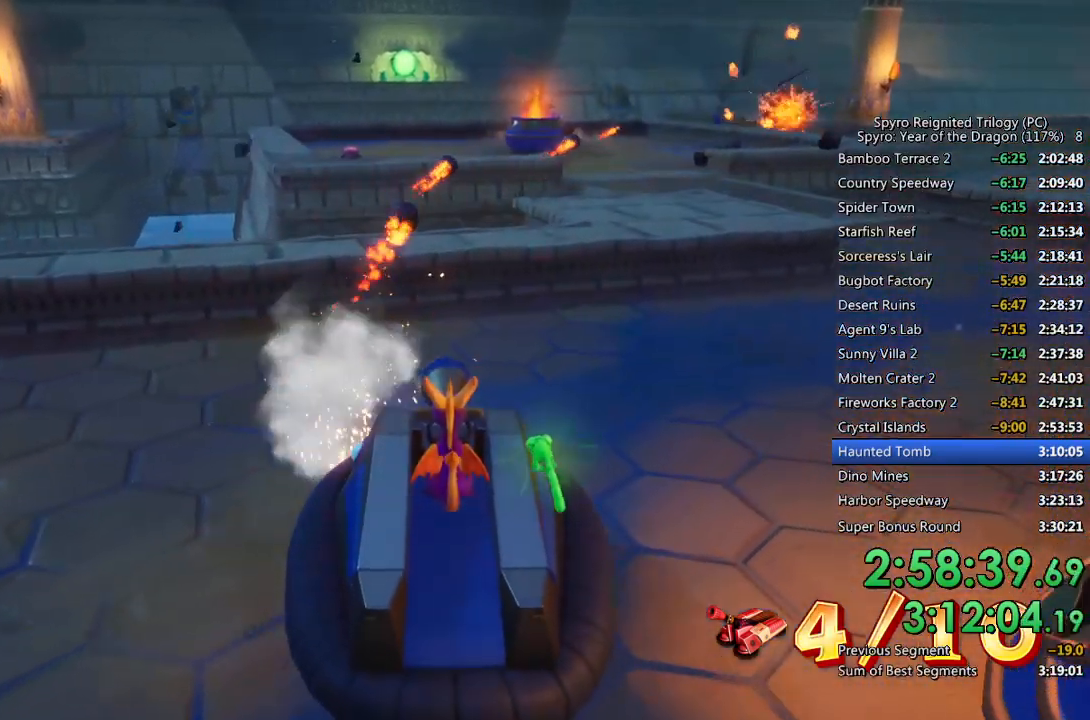
{"buttons": ["R1"], "left_stick": "up", "right_stick": "center", "events": [[33, "CIRCLE", "down"], [100, "CIRCLE", "up"], [167, "CIRCLE", "down"], [233, "CIRCLE", "up"], [300, "CIRCLE", "down"], [367, "CIRCLE", "up"], [433, "CIRCLE", "down"], [500, "CIRCLE", "up"]]}
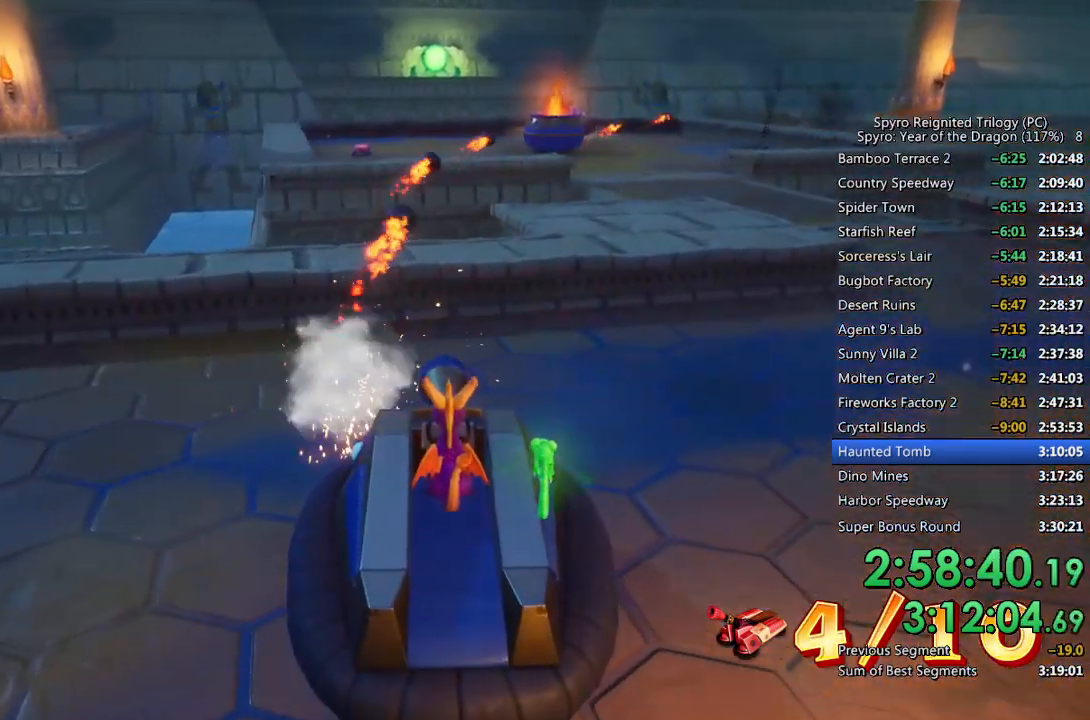
{"buttons": ["CIRCLE", "R1"], "left_stick": "up", "right_stick": "center", "events": [[67, "CIRCLE", "down"], [133, "CIRCLE", "up"], [200, "CIRCLE", "down"], [250, "CIRCLE", "up"], [317, "CIRCLE", "down"], [400, "CIRCLE", "up"], [467, "CIRCLE", "down"]]}
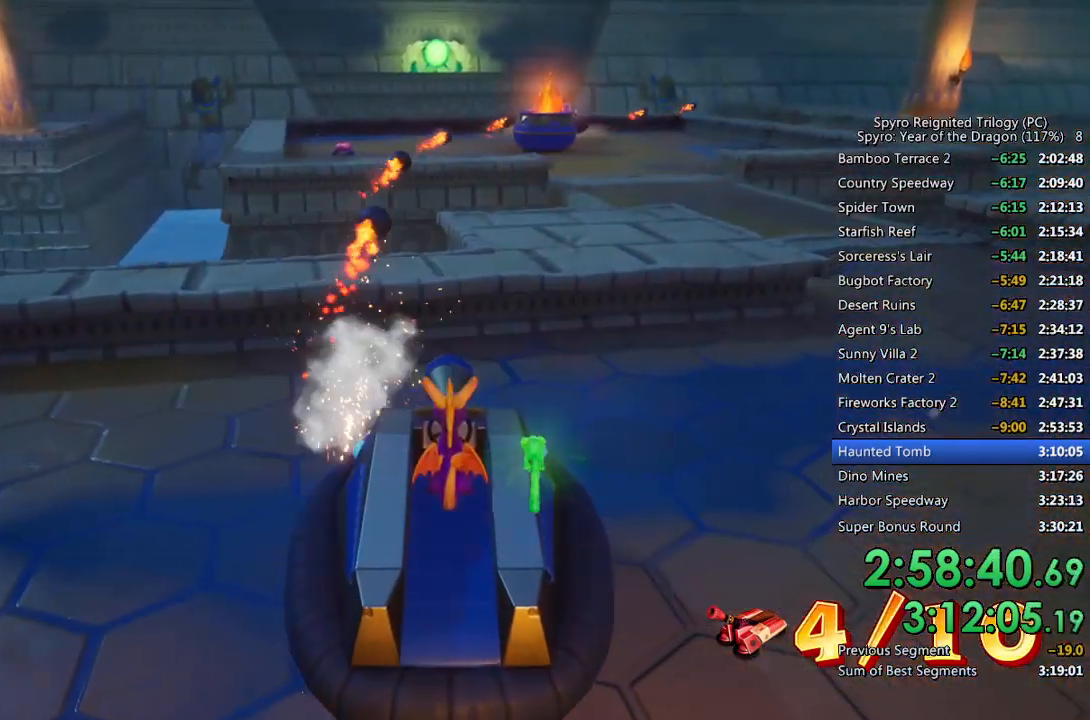
{"buttons": ["R1"], "left_stick": "up-right", "right_stick": "center", "events": [[33, "CIRCLE", "up"], [100, "CIRCLE", "down"], [167, "CIRCLE", "up"], [217, "CIRCLE", "down"], [283, "CIRCLE", "up"], [333, "CIRCLE", "down"], [417, "CIRCLE", "up"], [500, "left_stick", "up-right"]]}
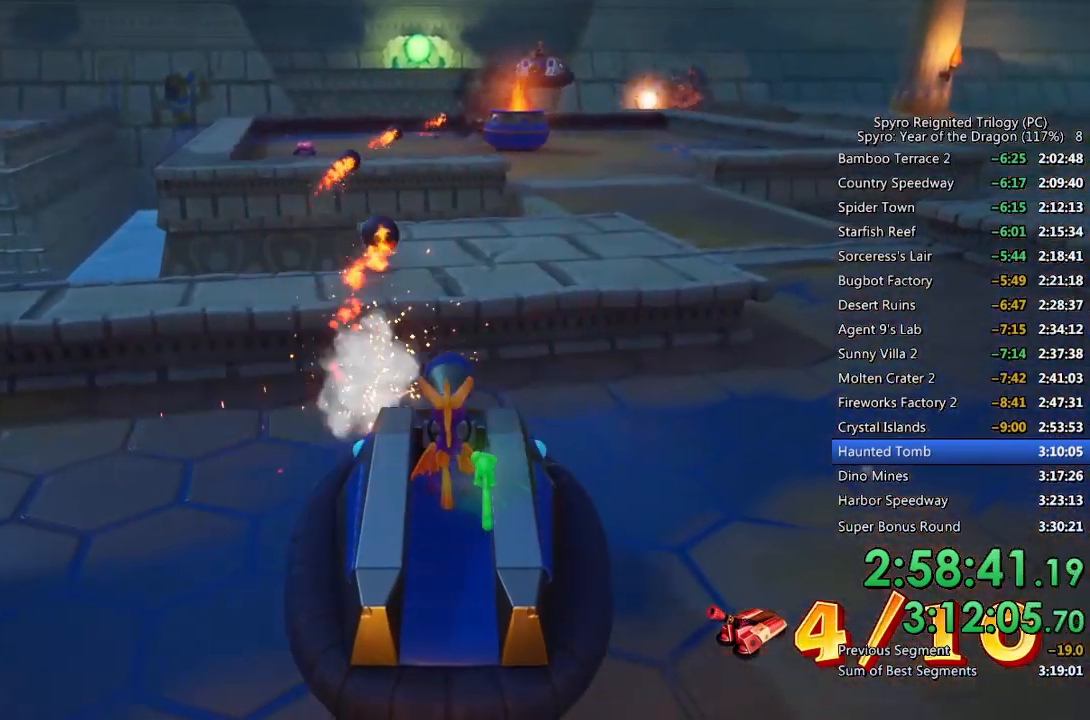
{"buttons": ["R1"], "left_stick": "up-right", "right_stick": "right", "events": [[150, "R1", "up"], [167, "right_stick", "right"], [400, "R1", "down"]]}
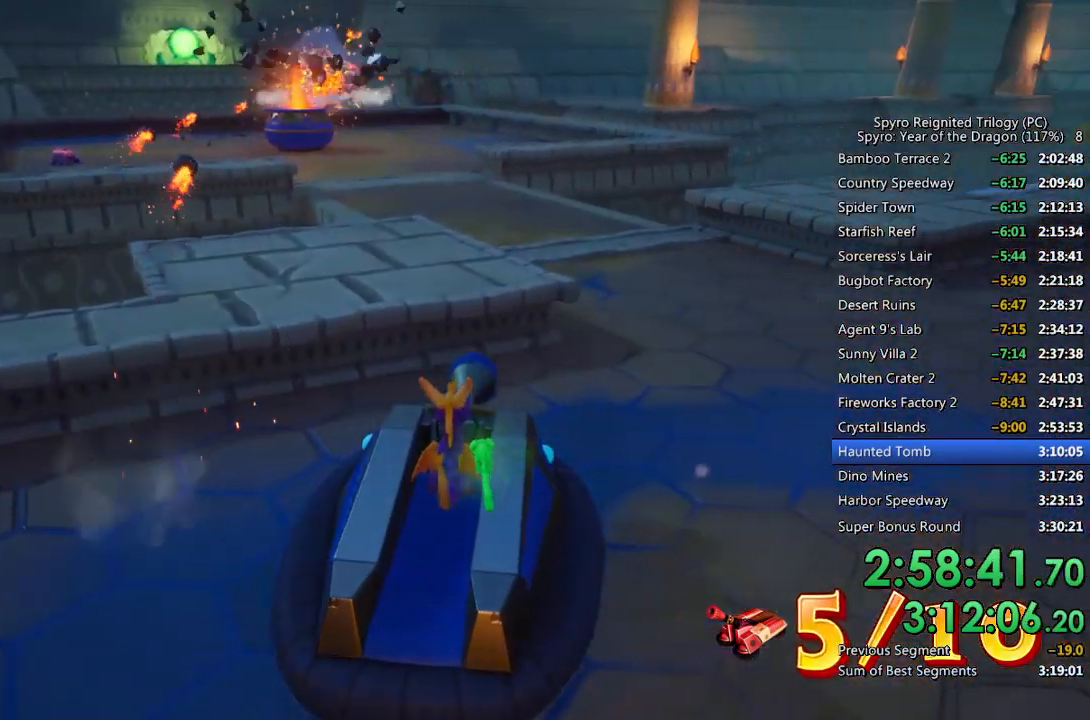
{"buttons": ["R1"], "left_stick": "up-right", "right_stick": "right", "events": []}
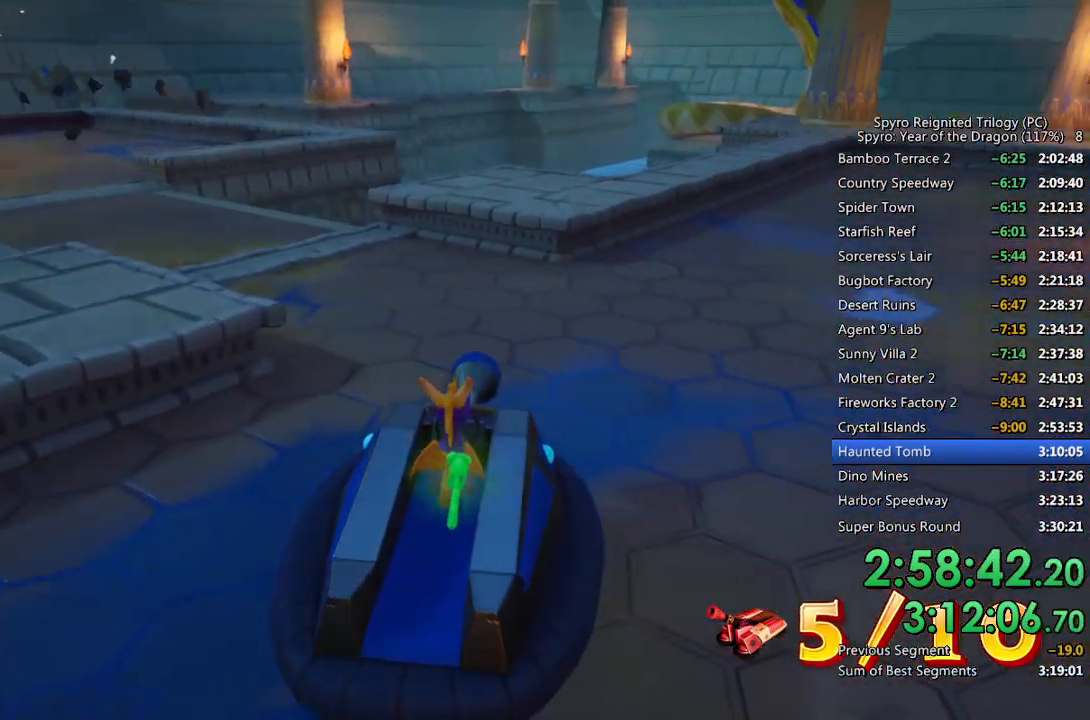
{"buttons": ["R1"], "left_stick": "up-right", "right_stick": "right", "events": []}
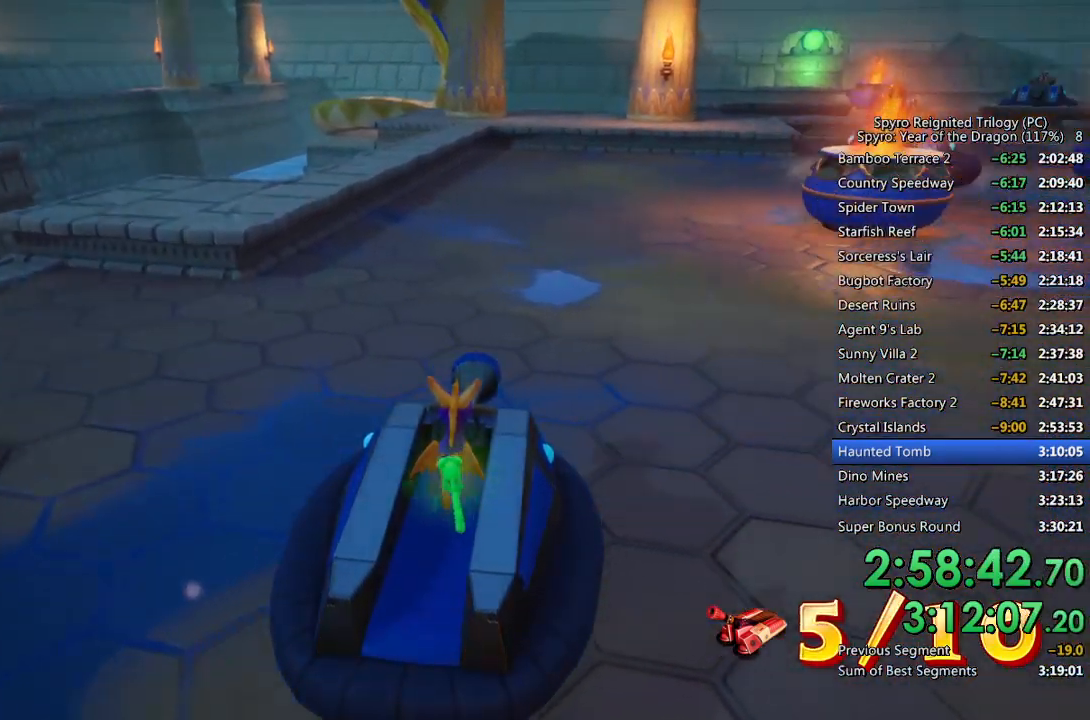
{"buttons": ["CIRCLE", "L1"], "left_stick": "up-right", "right_stick": "center", "events": [[83, "right_stick", "center"], [133, "L1", "down"], [217, "R1", "up"], [250, "CIRCLE", "down"], [317, "CIRCLE", "up"], [483, "CIRCLE", "down"]]}
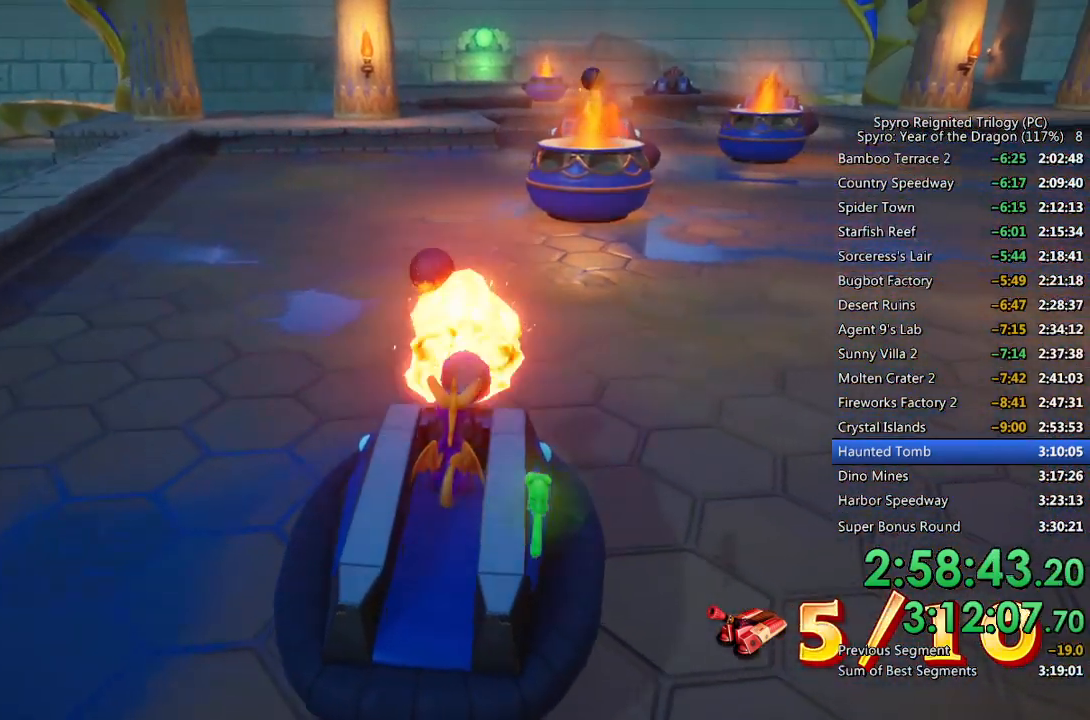
{"buttons": ["L1"], "left_stick": "up-left", "right_stick": "center", "events": [[67, "CIRCLE", "up"], [133, "CIRCLE", "down"], [183, "left_stick", "up-left"], [200, "CIRCLE", "up"], [267, "CIRCLE", "down"], [350, "CIRCLE", "up"], [417, "CIRCLE", "down"], [483, "CIRCLE", "up"]]}
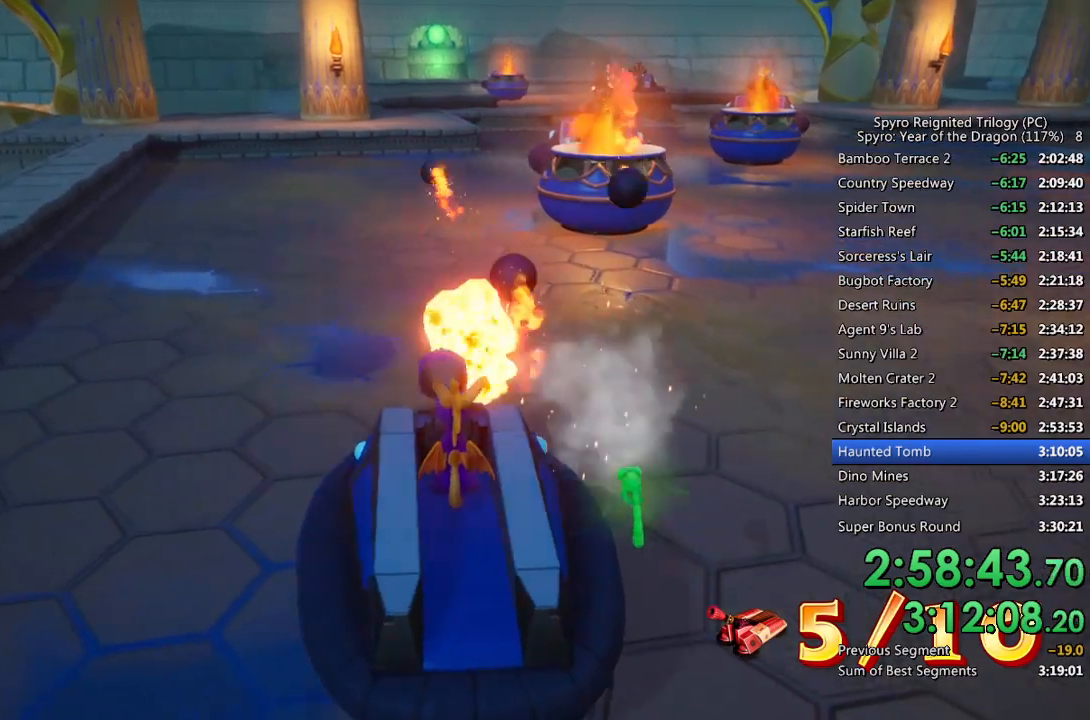
{"buttons": ["L1"], "left_stick": "up", "right_stick": "center", "events": [[67, "left_stick", "up"], [283, "CIRCLE", "down"], [350, "CIRCLE", "up"], [400, "CIRCLE", "down"], [483, "CIRCLE", "up"]]}
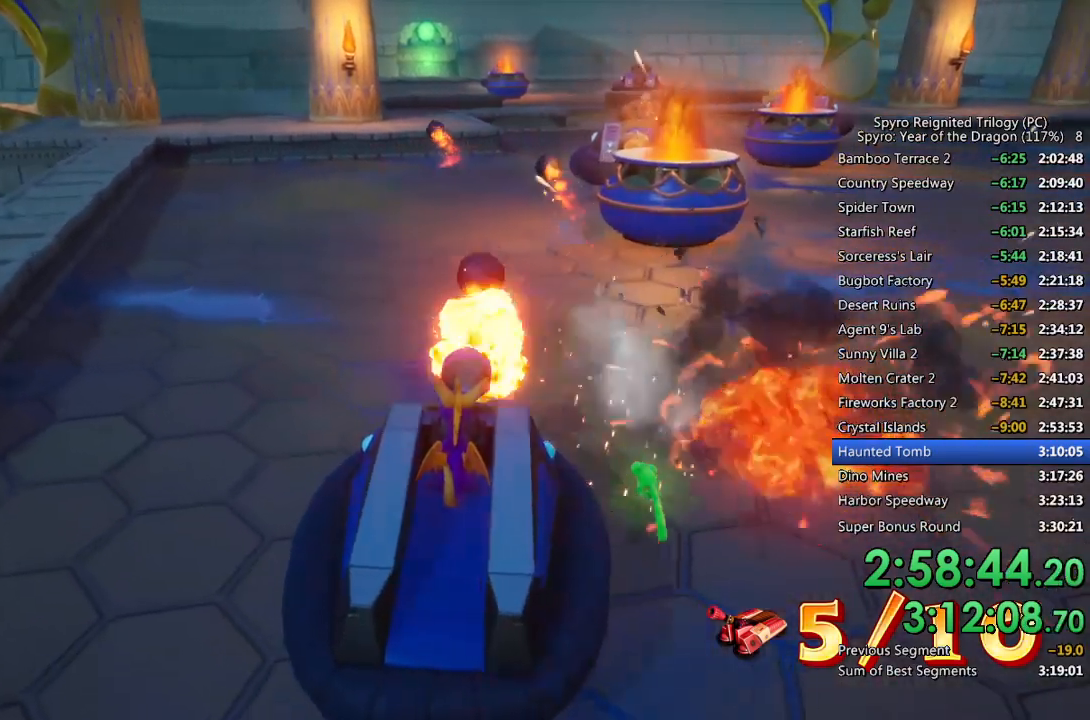
{"buttons": ["CIRCLE", "L1"], "left_stick": "up", "right_stick": "center", "events": [[50, "CIRCLE", "down"], [117, "CIRCLE", "up"], [400, "CIRCLE", "down"], [433, "CIRCLE", "up"], [500, "CIRCLE", "down"]]}
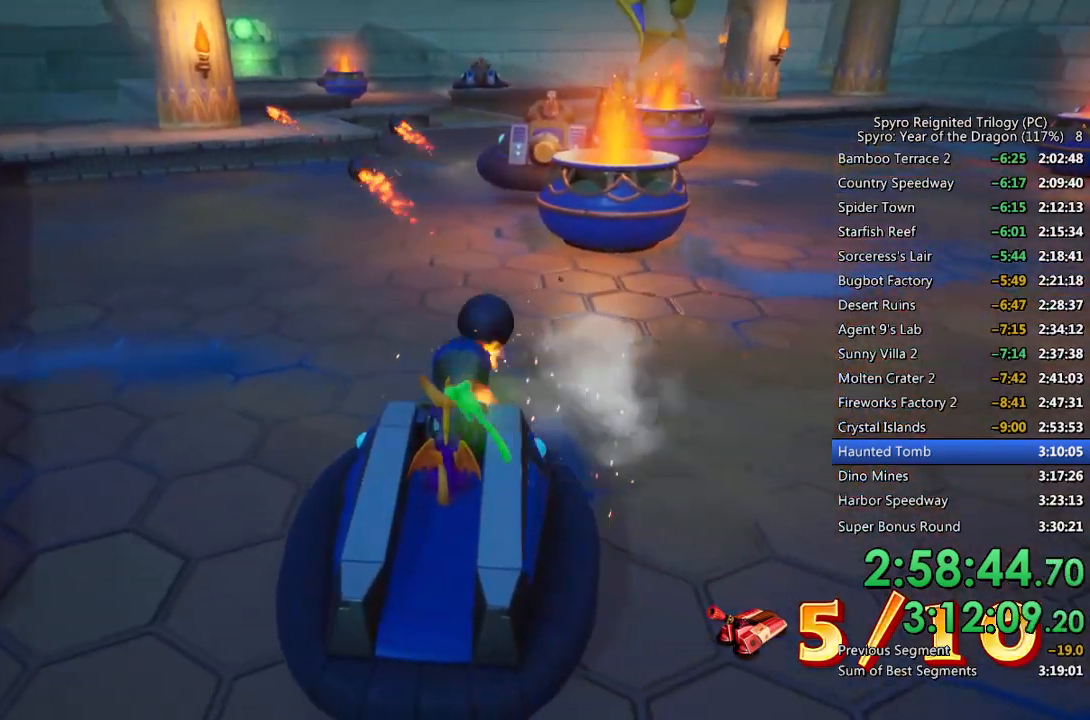
{"buttons": ["L1"], "left_stick": "up", "right_stick": "center", "events": [[83, "CIRCLE", "up"], [133, "CIRCLE", "down"], [200, "CIRCLE", "up"], [283, "CIRCLE", "down"], [350, "CIRCLE", "up"], [400, "CIRCLE", "down"], [500, "CIRCLE", "up"]]}
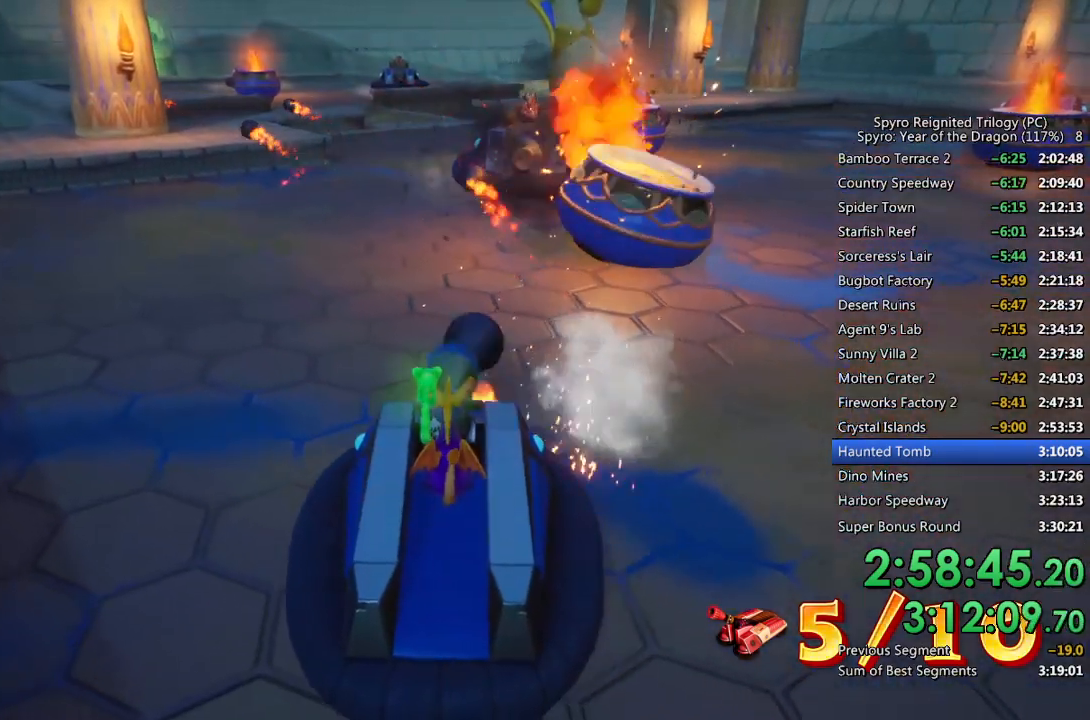
{"buttons": ["CIRCLE", "L1"], "left_stick": "up", "right_stick": "center", "events": [[33, "CIRCLE", "down"], [133, "CIRCLE", "up"], [183, "CIRCLE", "down"], [267, "CIRCLE", "up"], [333, "CIRCLE", "down"], [400, "CIRCLE", "up"], [467, "CIRCLE", "down"]]}
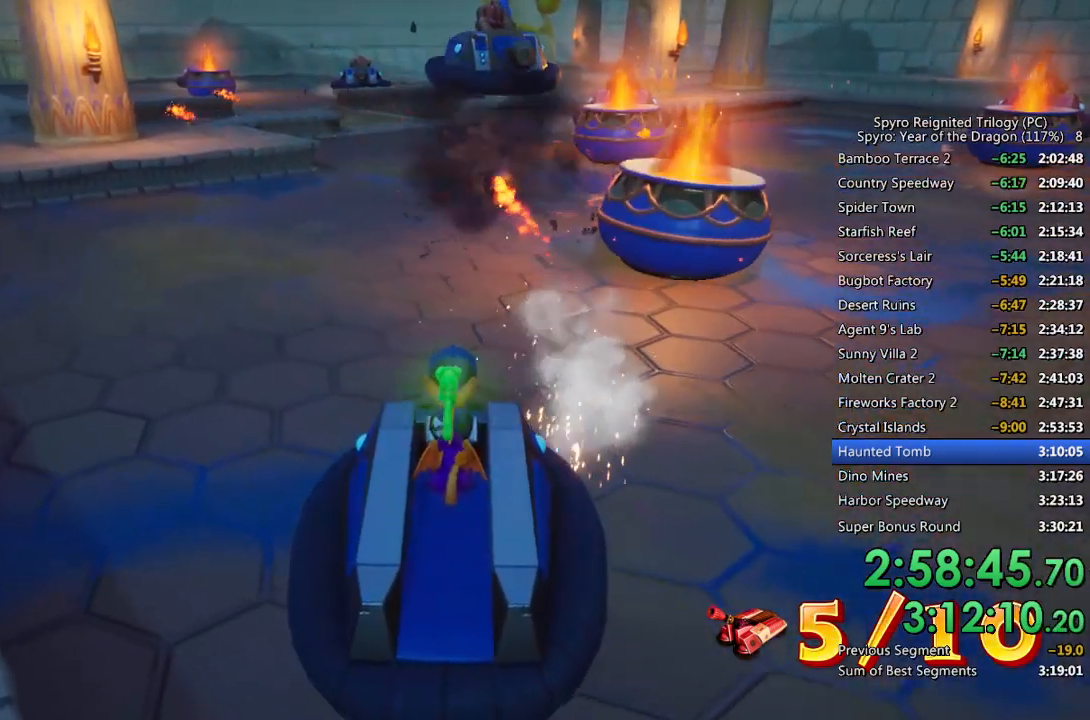
{"buttons": ["L1"], "left_stick": "up", "right_stick": "center", "events": [[33, "CIRCLE", "up"], [117, "CIRCLE", "down"], [183, "CIRCLE", "up"], [433, "CIRCLE", "down"], [483, "CIRCLE", "up"]]}
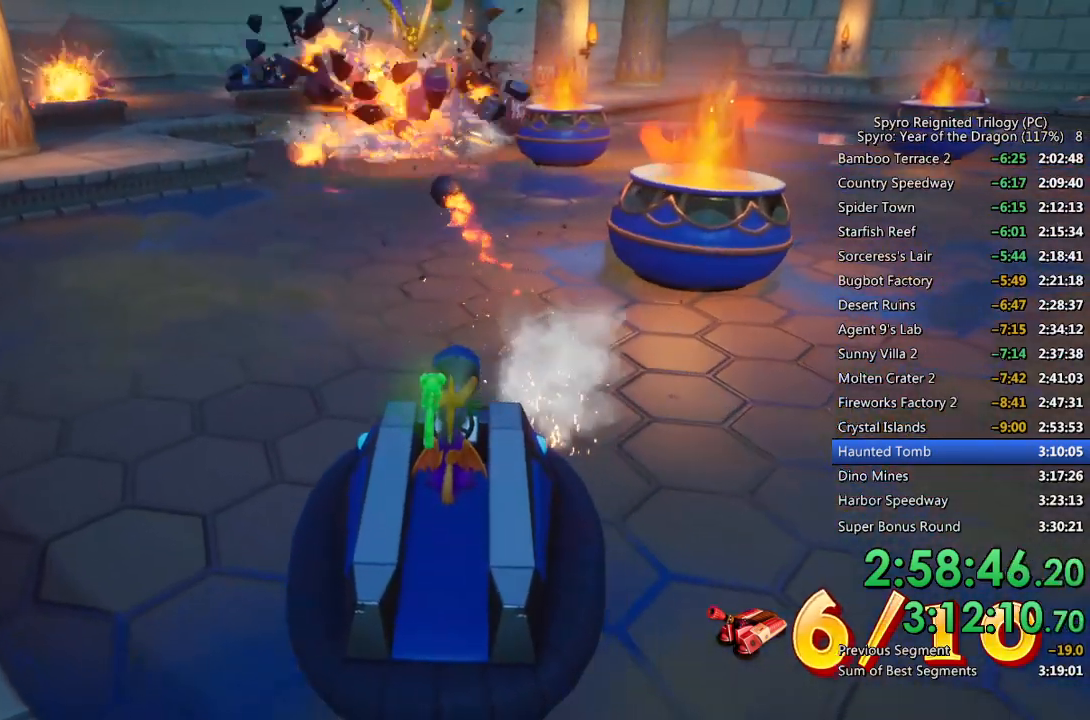
{"buttons": ["CIRCLE", "L1"], "left_stick": "up", "right_stick": "center", "events": [[50, "CIRCLE", "down"], [133, "CIRCLE", "up"], [183, "CIRCLE", "down"], [267, "CIRCLE", "up"], [317, "CIRCLE", "down"], [417, "CIRCLE", "up"], [467, "CIRCLE", "down"]]}
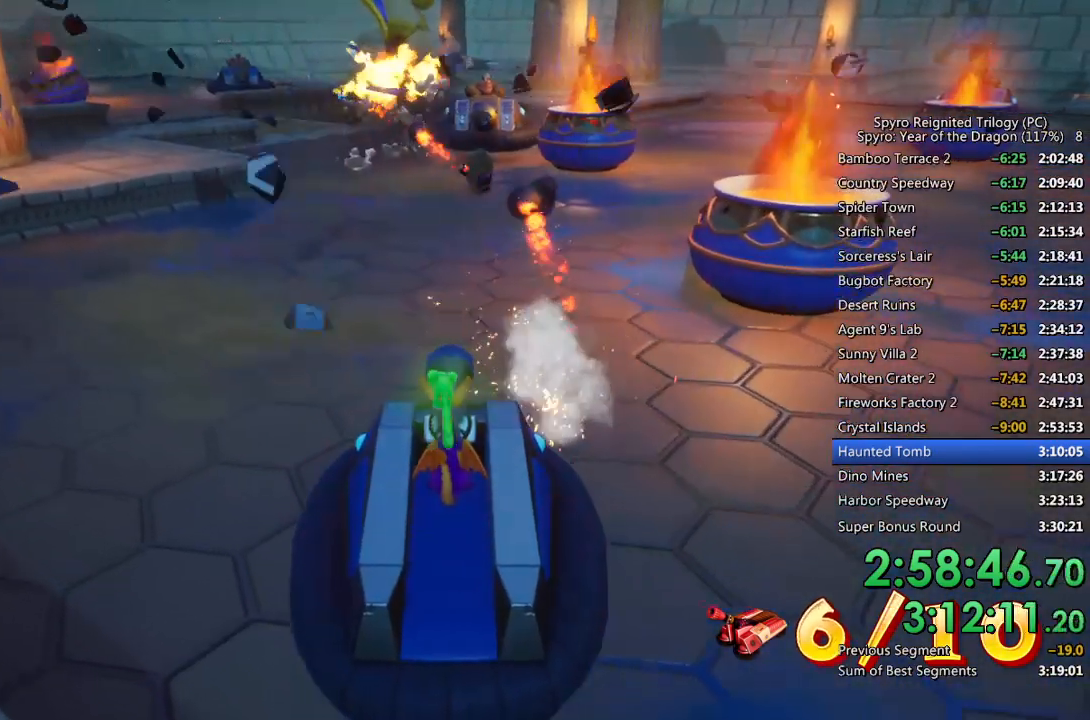
{"buttons": ["L1"], "left_stick": "up", "right_stick": "center", "events": [[33, "CIRCLE", "up"], [117, "CIRCLE", "down"], [183, "CIRCLE", "up"], [250, "CIRCLE", "down"], [333, "CIRCLE", "up"]]}
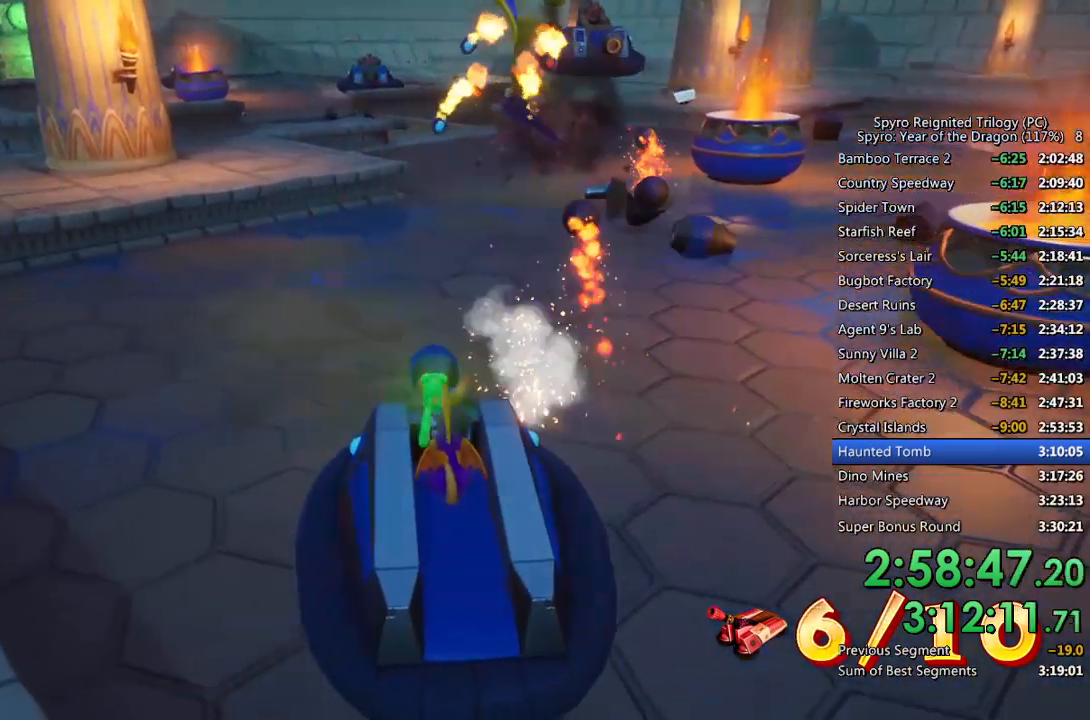
{"buttons": ["CIRCLE"], "left_stick": "up", "right_stick": "center", "events": [[200, "CIRCLE", "down"], [250, "CIRCLE", "up"], [317, "CIRCLE", "down"], [383, "CIRCLE", "up"], [400, "L1", "up"], [483, "CIRCLE", "down"]]}
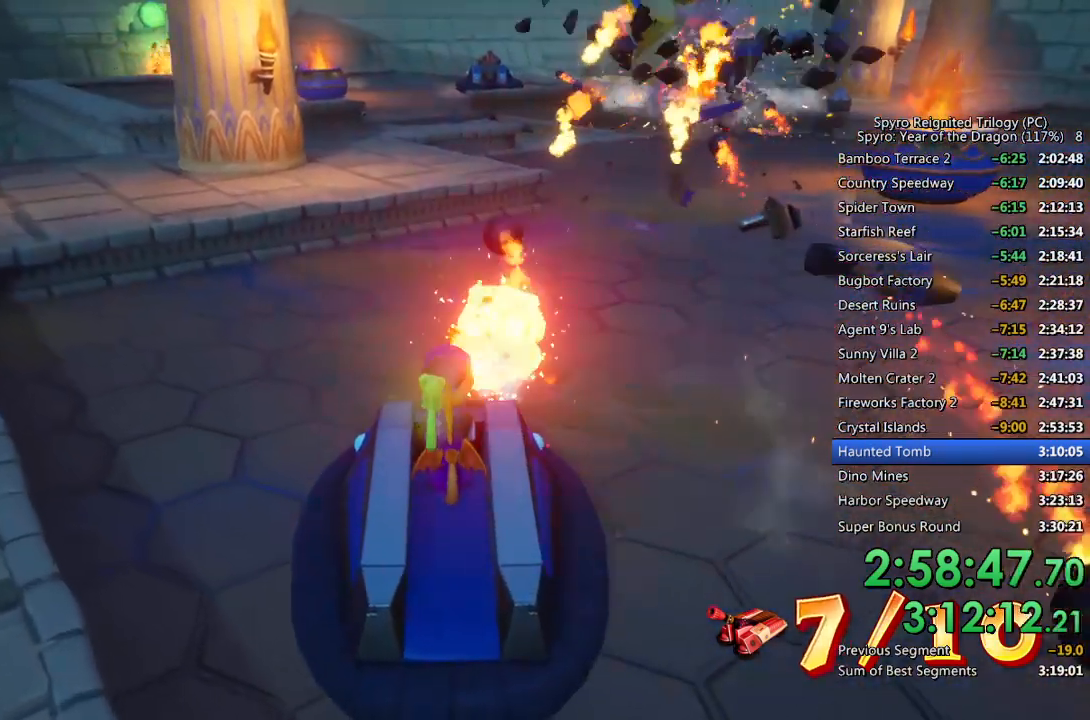
{"buttons": ["L1"], "left_stick": "up-right", "right_stick": "center", "events": [[33, "CIRCLE", "up"], [83, "CIRCLE", "down"], [117, "CIRCLE", "up"], [183, "CIRCLE", "down"], [233, "CIRCLE", "up"], [300, "CIRCLE", "down"], [367, "left_stick", "up-right"], [400, "CIRCLE", "up"], [417, "L1", "down"]]}
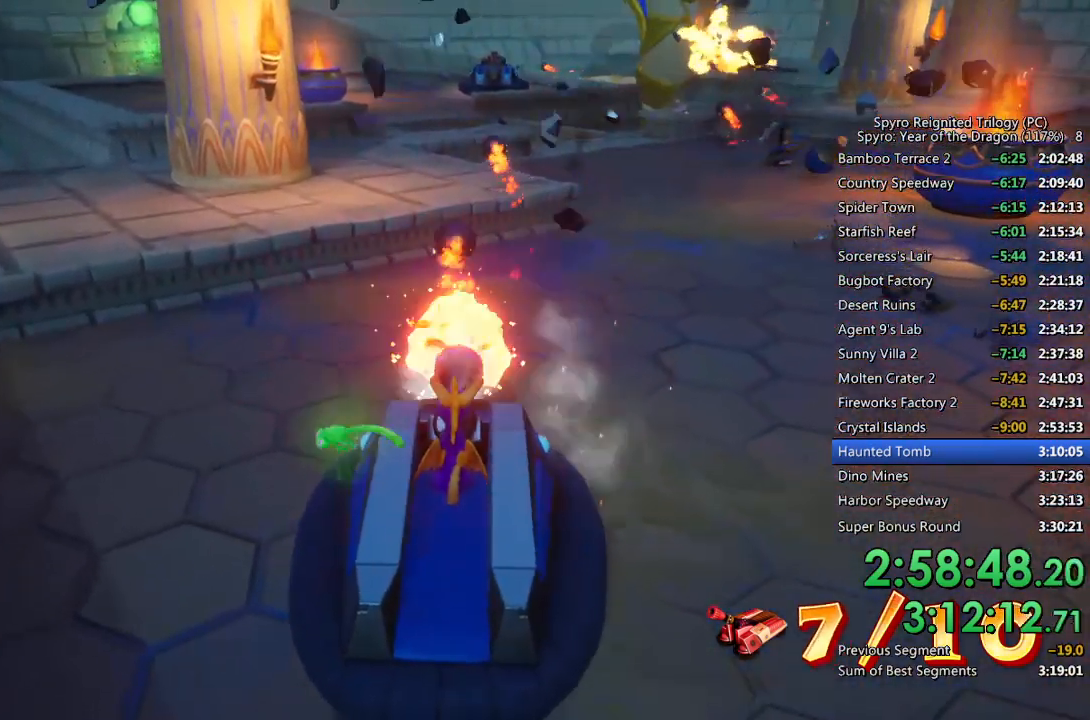
{"buttons": [], "left_stick": "up-right", "right_stick": "center", "events": [[67, "L1", "up"]]}
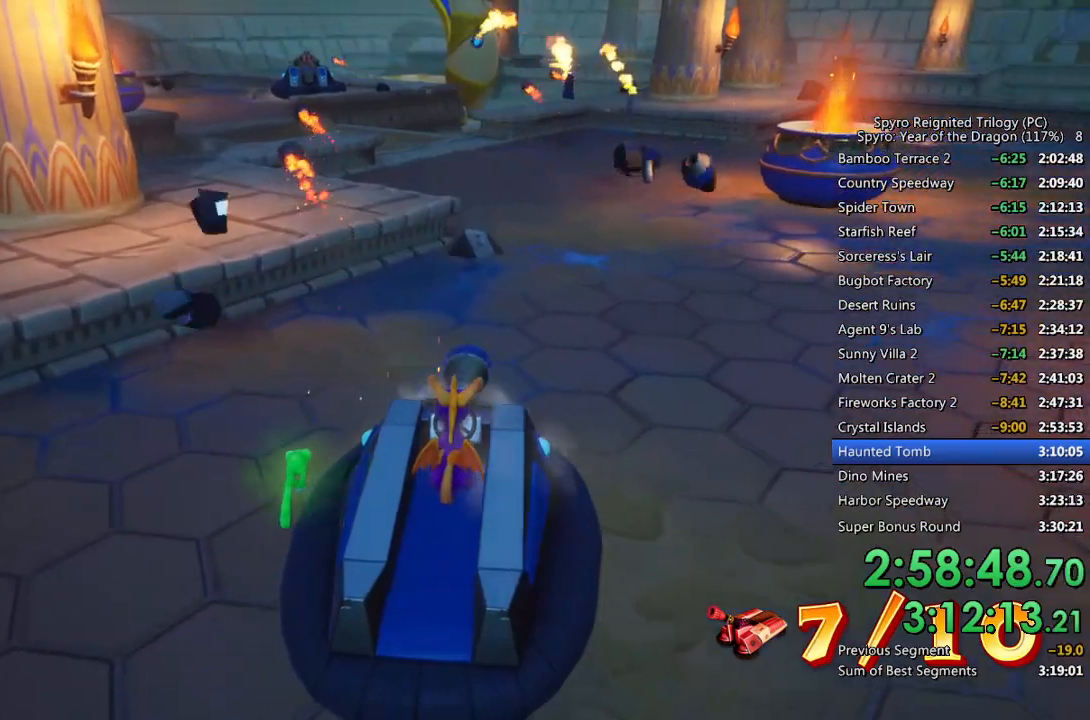
{"buttons": ["CIRCLE"], "left_stick": "up-left", "right_stick": "center", "events": [[33, "left_stick", "up"], [283, "left_stick", "up-left"], [450, "CIRCLE", "down"]]}
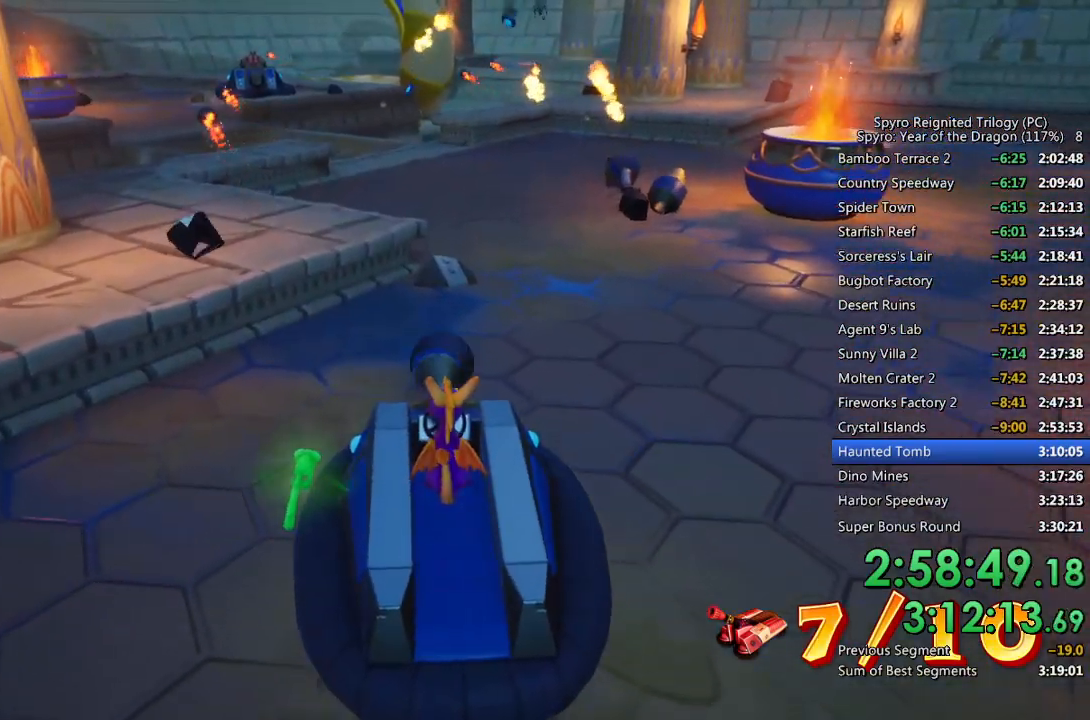
{"buttons": [], "left_stick": "up-right", "right_stick": "center", "events": [[17, "CIRCLE", "up"], [67, "CIRCLE", "down"], [83, "R1", "down"], [167, "CIRCLE", "up"], [333, "CIRCLE", "down"], [417, "CIRCLE", "up"], [433, "R1", "up"], [433, "left_stick", "up-right"]]}
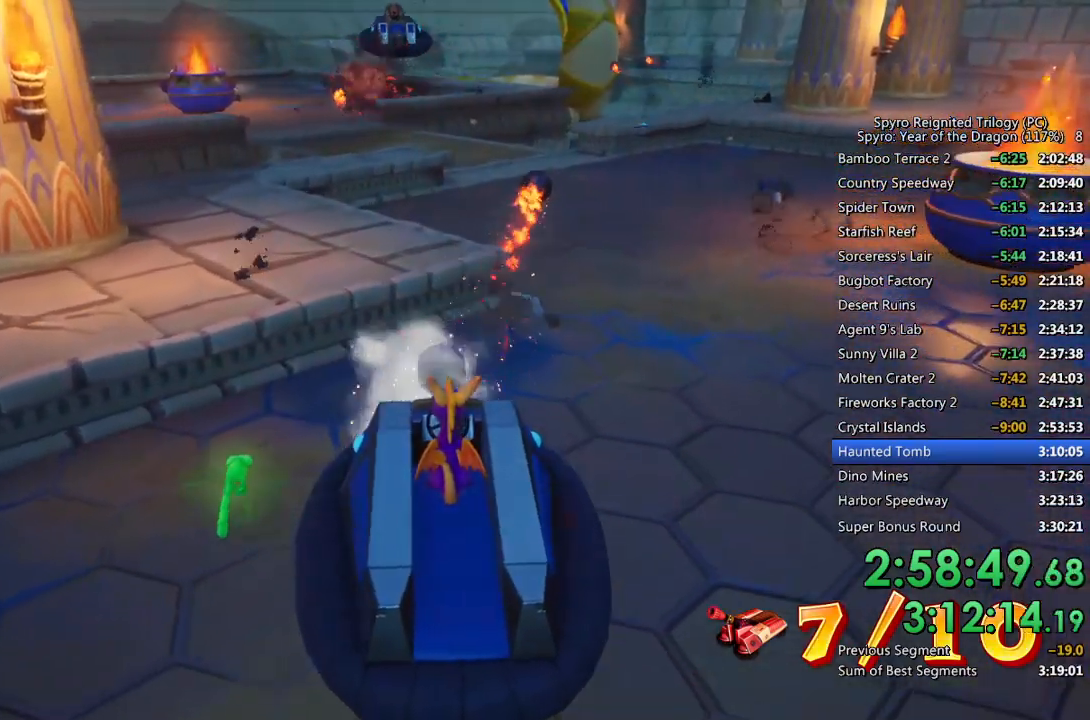
{"buttons": [], "left_stick": "up-right", "right_stick": "center", "events": [[33, "L1", "down"], [267, "L1", "up"]]}
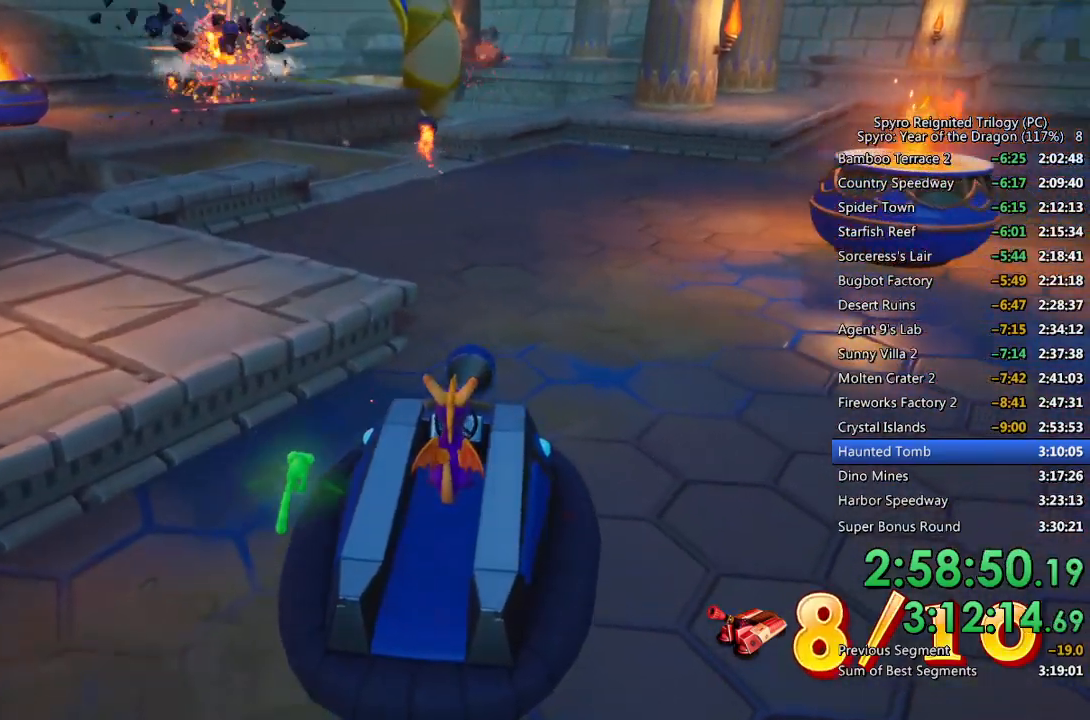
{"buttons": ["L1"], "left_stick": "up-right", "right_stick": "center", "events": [[317, "L1", "down"]]}